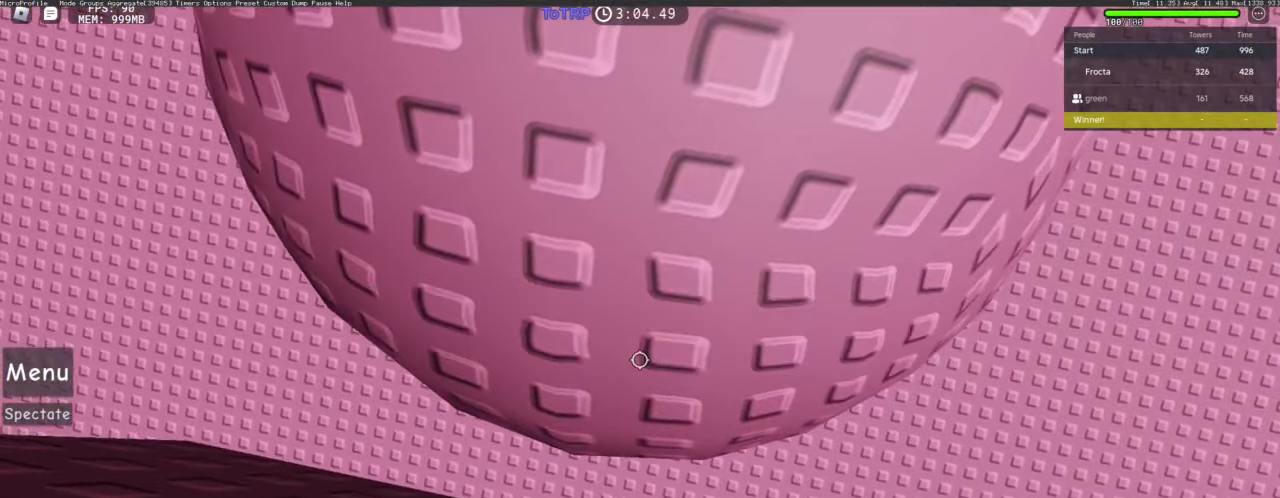
Gameplay with keyboard and mouse; each line is a JSON object with the keys and mouse buttons held at the frame after it. "events" lists presses ("down") and releases ("up") of "1", "2", "3", "4", "5", "a", "alt", "c", "caps_lock", "ctrl", "d", "e", "f", "g", "q", "r", "s", "shift", "space", "t", "tab", "v", "w", "x", "z", "mouse_left", "mouse_wheel" and "mouse_right" between this image and that frame as [ms after this image, input, new state], when the widget could be followed in between. "mouse_left", "mouse_wheel", "mouse_right" = the "left", "wheel", "right" buttons of the "mouse" list. No other keys are recorded. "wheel" means that the mouse wheel is clicked or scrolled. Not read: mouse_move.
{"keys": ["d", "w"], "mouse": [], "events": [[400, "d", "up"], [483, "d", "down"]]}
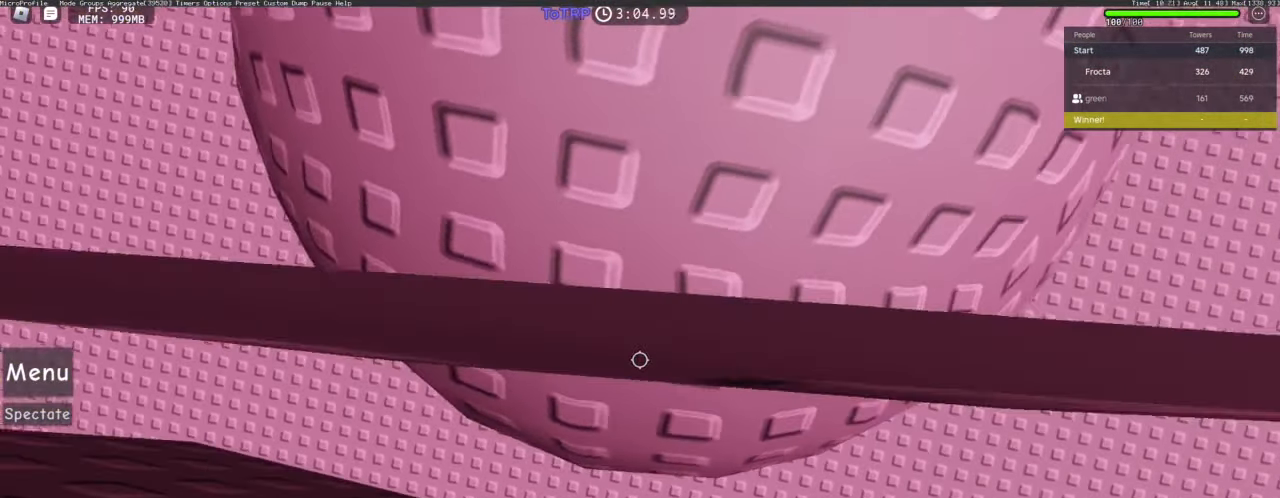
{"keys": ["w"], "mouse": [], "events": [[417, "d", "up"]]}
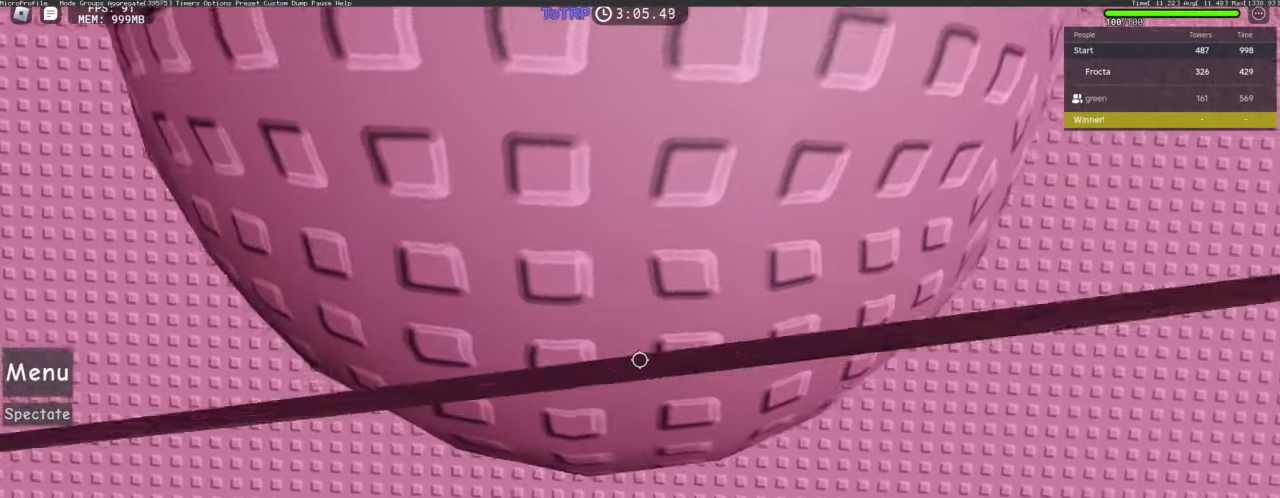
{"keys": ["w"], "mouse": [], "events": []}
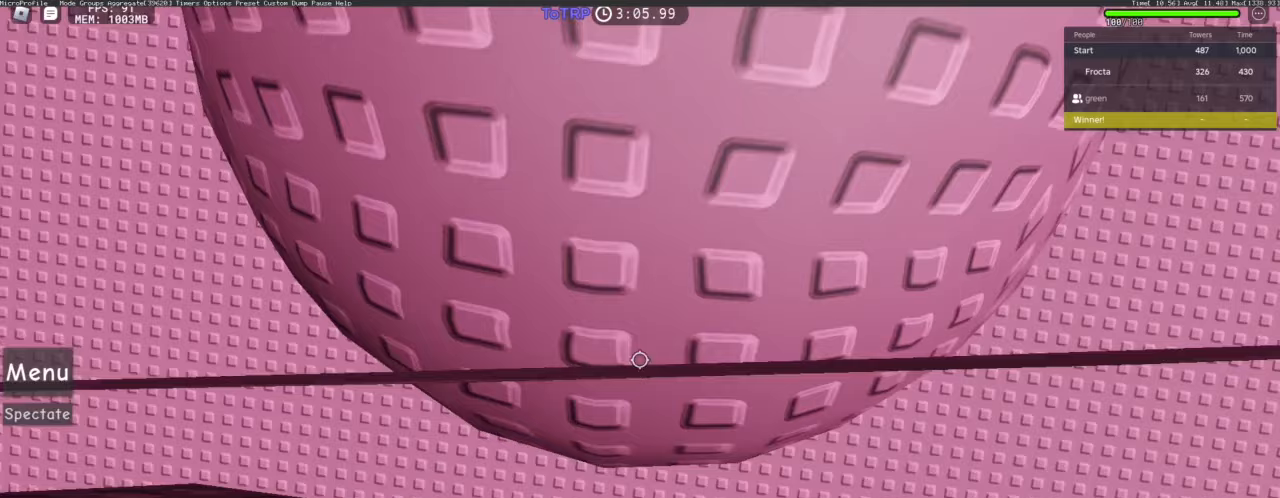
{"keys": ["w"], "mouse": [], "events": []}
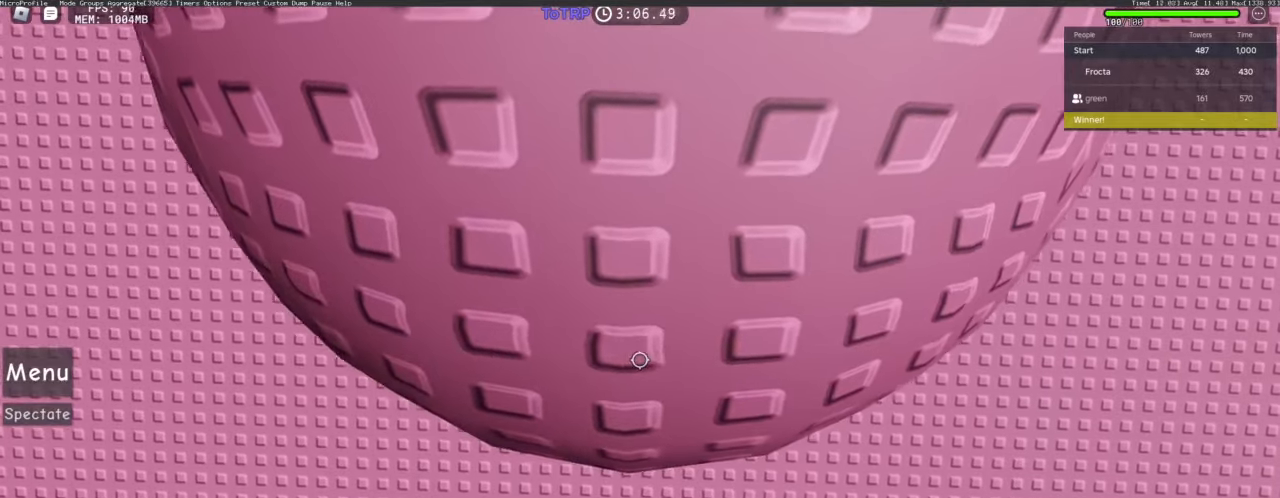
{"keys": ["w"], "mouse": [], "events": []}
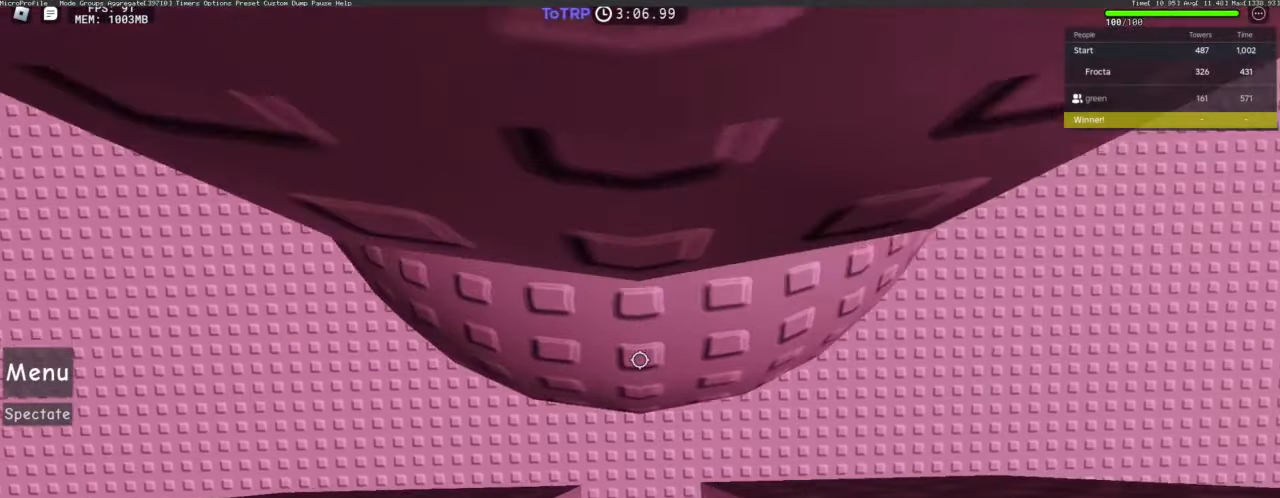
{"keys": ["d", "w"], "mouse": [], "events": [[50, "d", "down"]]}
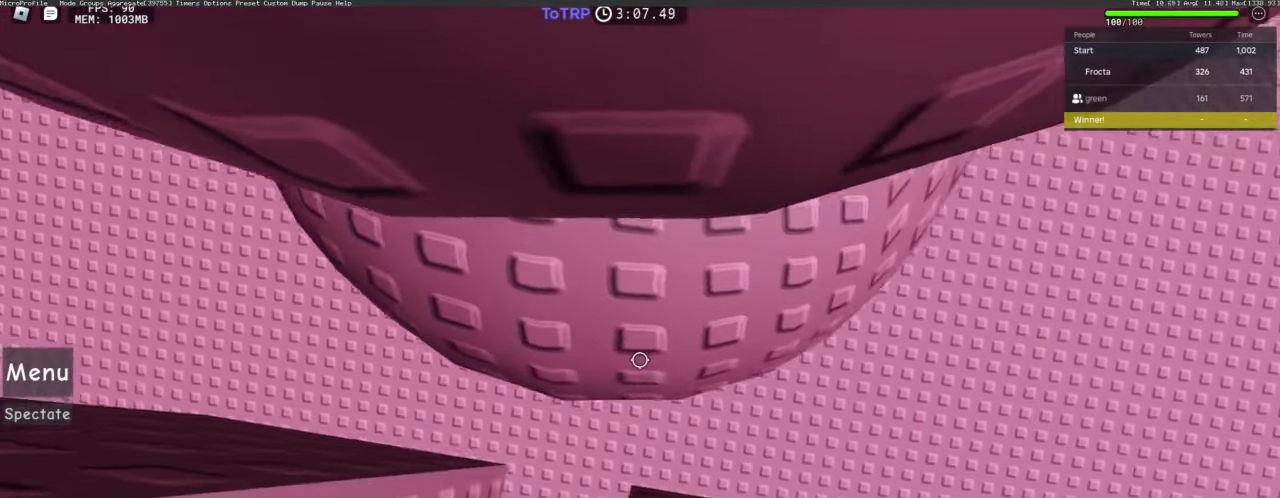
{"keys": ["d", "w"], "mouse": [], "events": []}
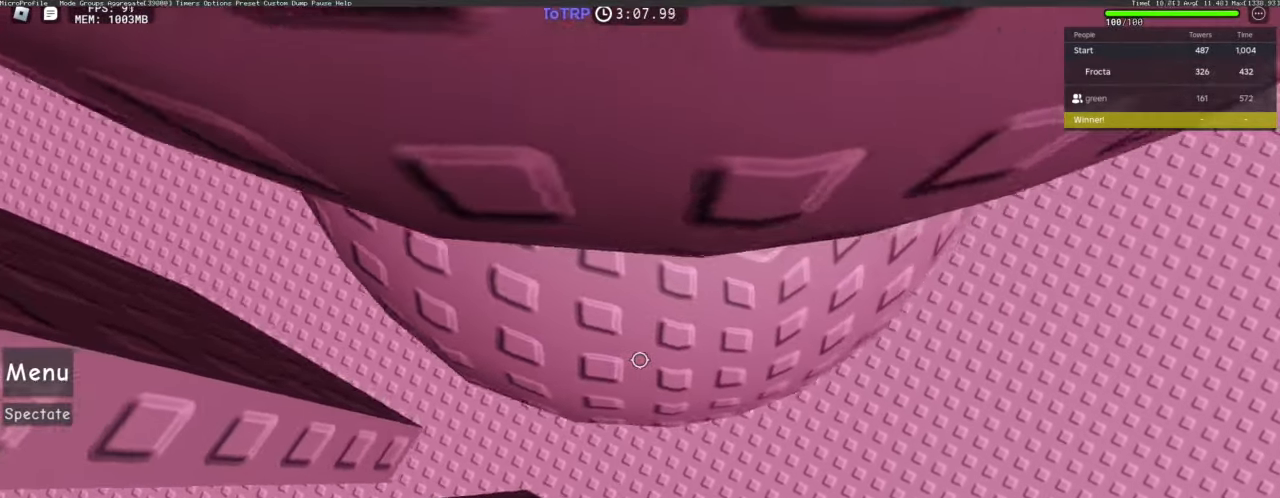
{"keys": ["d", "w"], "mouse": [], "events": []}
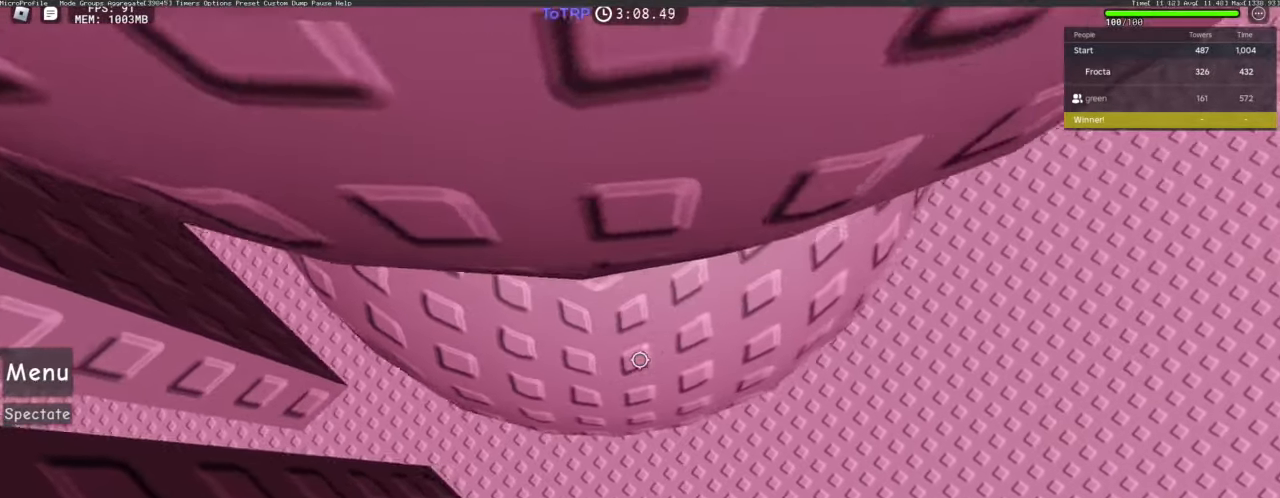
{"keys": ["w"], "mouse": [], "events": [[383, "d", "up"]]}
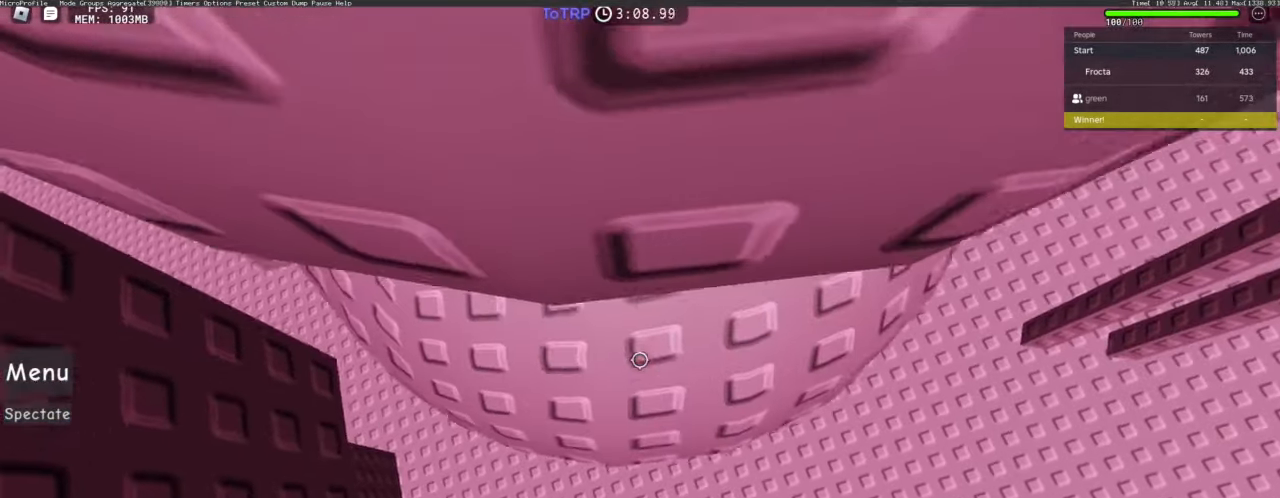
{"keys": ["d", "w"], "mouse": [], "events": [[167, "d", "down"]]}
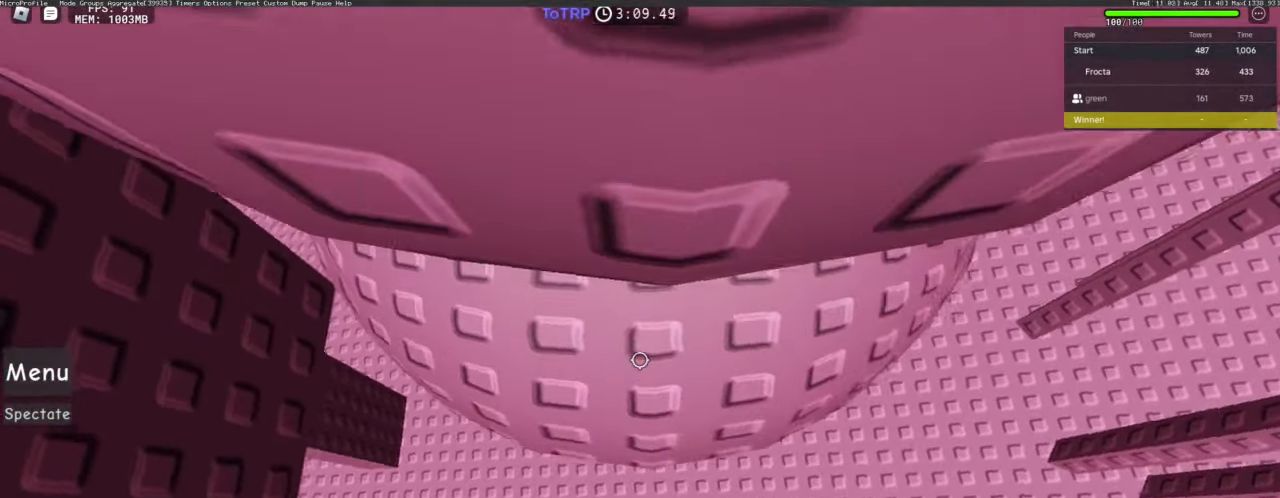
{"keys": ["d", "w"], "mouse": [], "events": []}
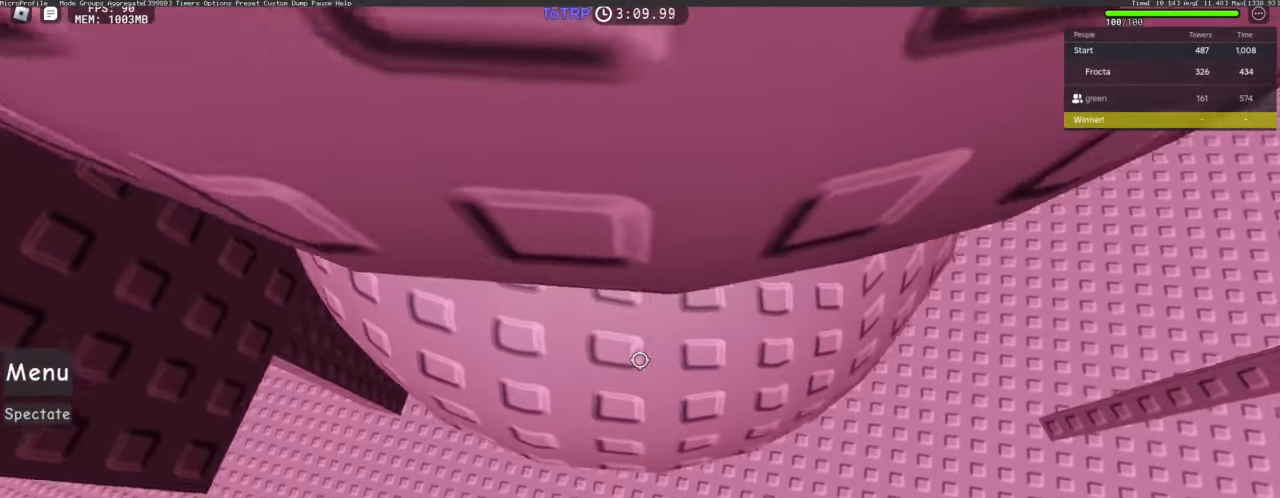
{"keys": ["d", "w"], "mouse": [], "events": []}
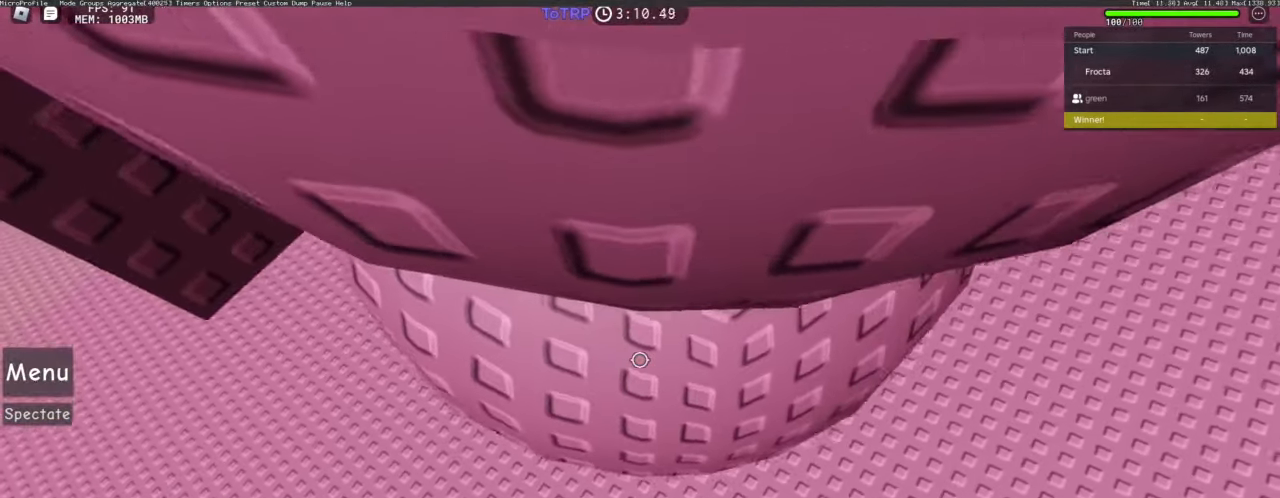
{"keys": ["d", "w"], "mouse": [], "events": []}
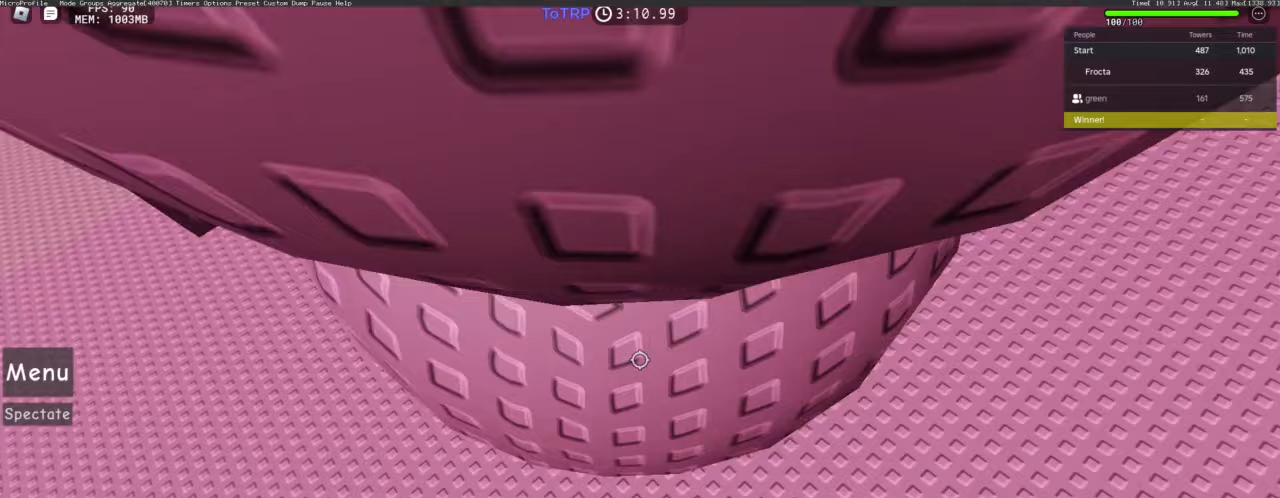
{"keys": ["d", "w"], "mouse": [], "events": []}
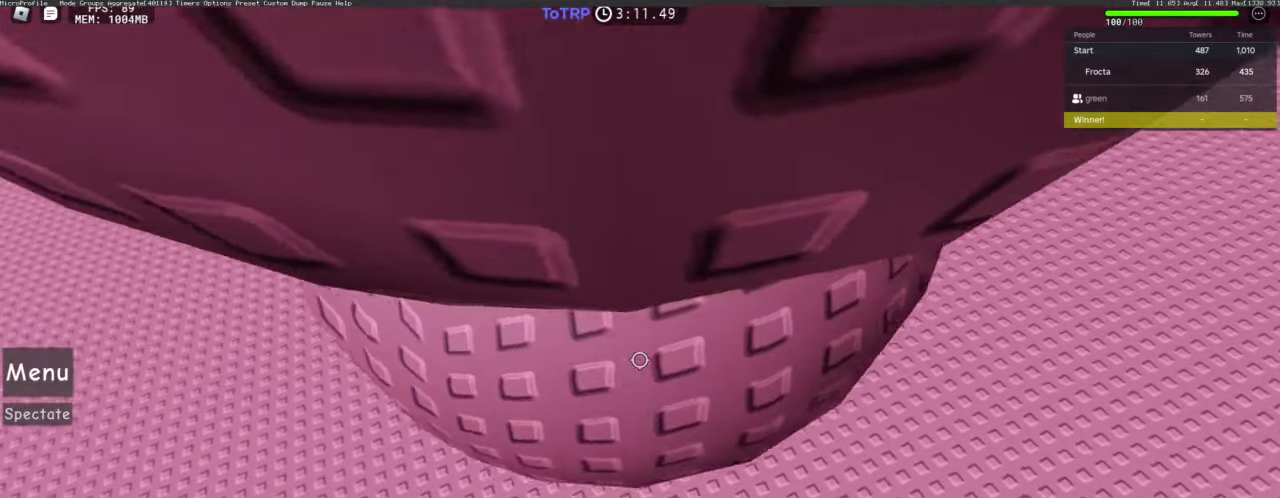
{"keys": ["w"], "mouse": [], "events": [[467, "d", "up"]]}
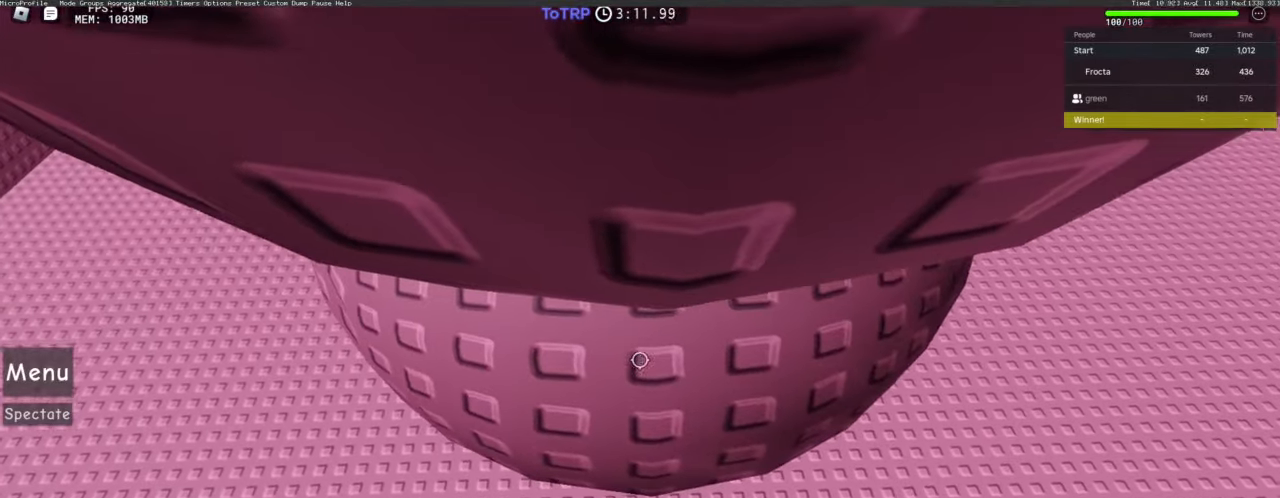
{"keys": ["w"], "mouse": [], "events": [[117, "shift", "down"], [200, "shift", "up"], [250, "d", "down"], [300, "d", "up"], [450, "d", "down"], [483, "d", "up"]]}
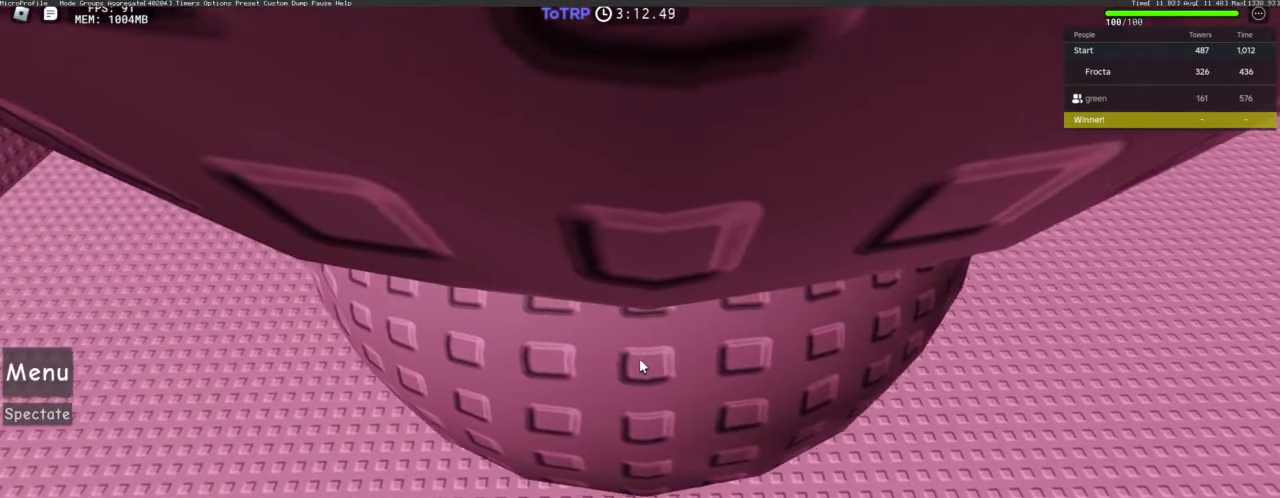
{"keys": ["w"], "mouse": [], "events": []}
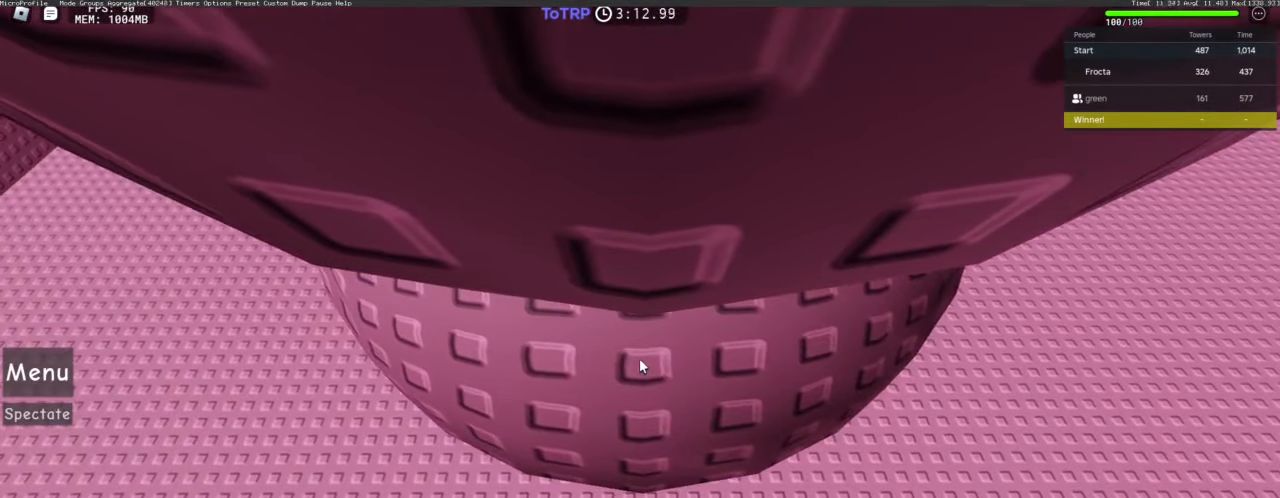
{"keys": [], "mouse": [], "events": [[467, "w", "up"]]}
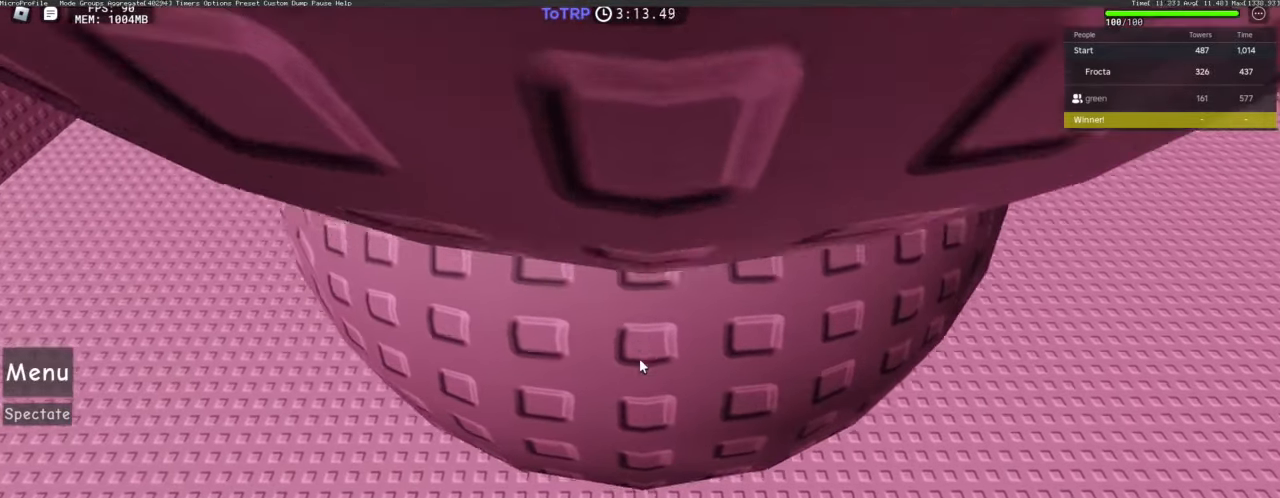
{"keys": ["w"], "mouse": [], "events": [[17, "w", "down"]]}
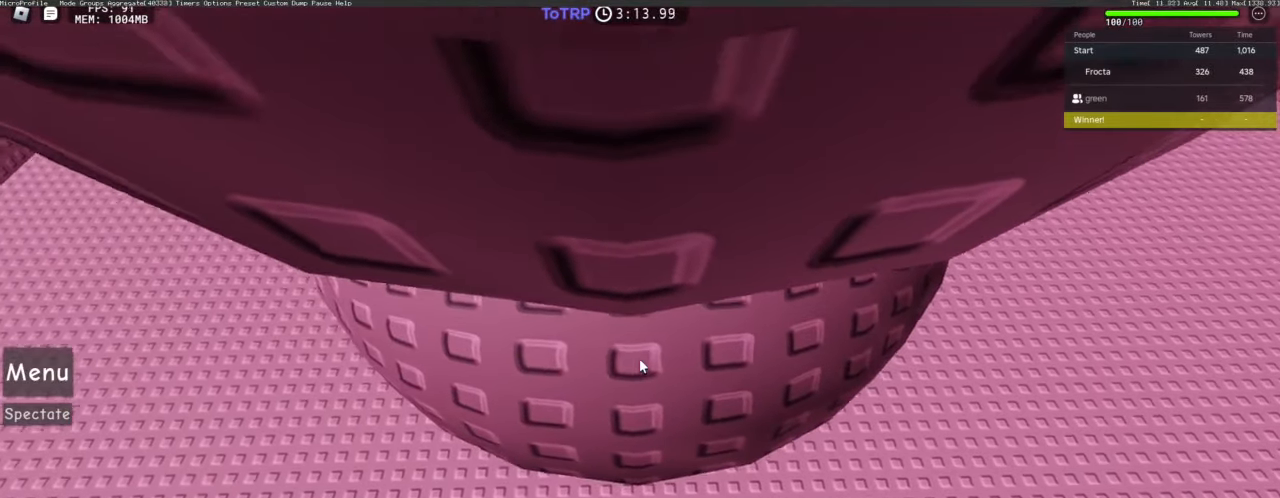
{"keys": ["w"], "mouse": [], "events": []}
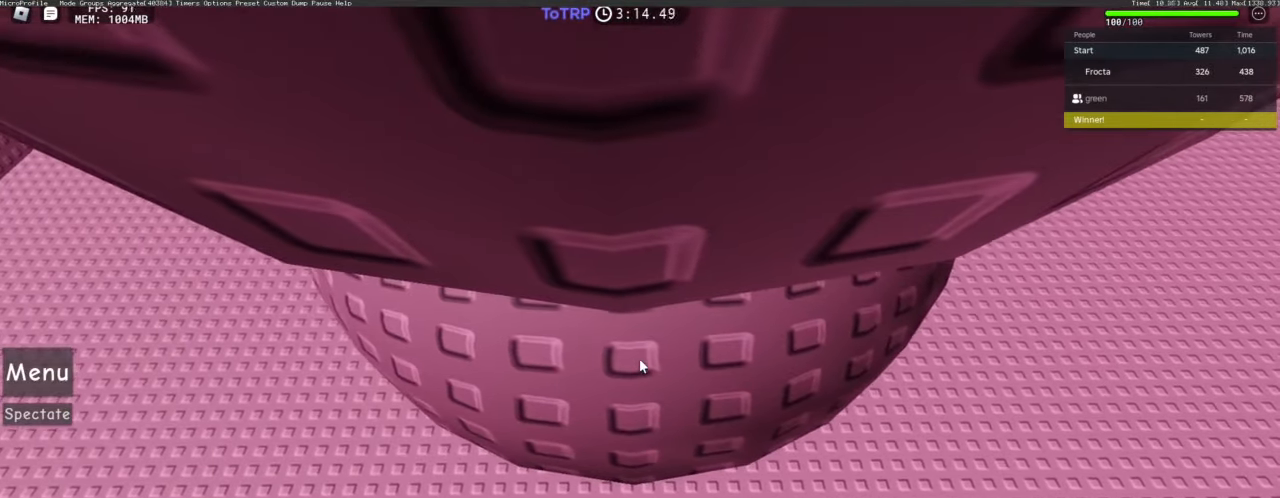
{"keys": [], "mouse": [], "events": [[200, "w", "up"]]}
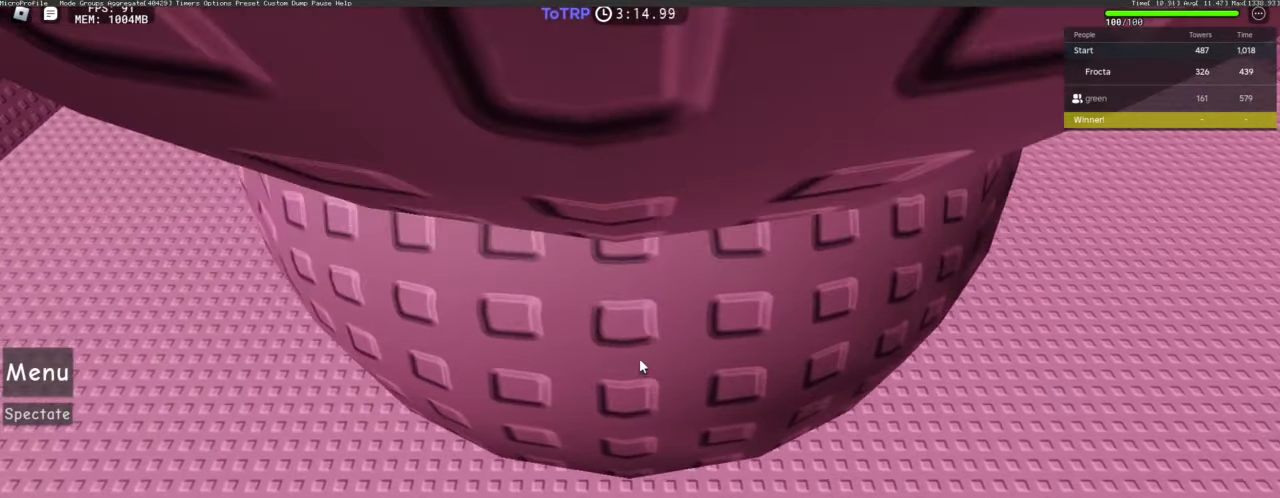
{"keys": ["d", "space"], "mouse": ["right"], "events": [[17, "mouse_right", "down"], [400, "d", "down"], [400, "shift", "down"], [483, "shift", "up"], [483, "space", "down"]]}
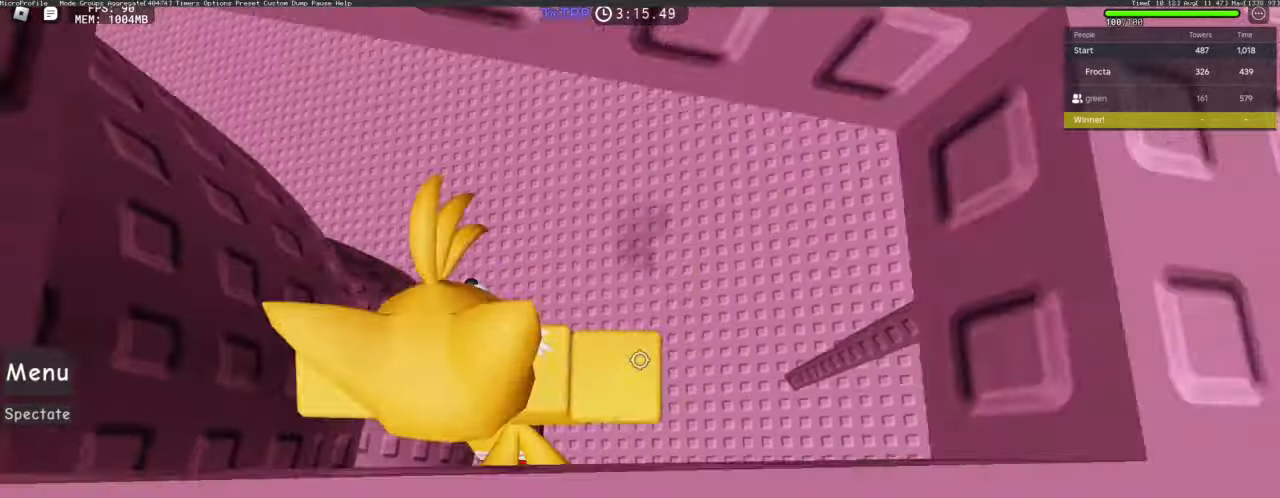
{"keys": [], "mouse": [], "events": [[83, "space", "up"], [83, "w", "down"], [416, "mouse_right", "up"], [416, "shift", "down"], [416, "w", "up"], [450, "d", "up"], [500, "shift", "up"]]}
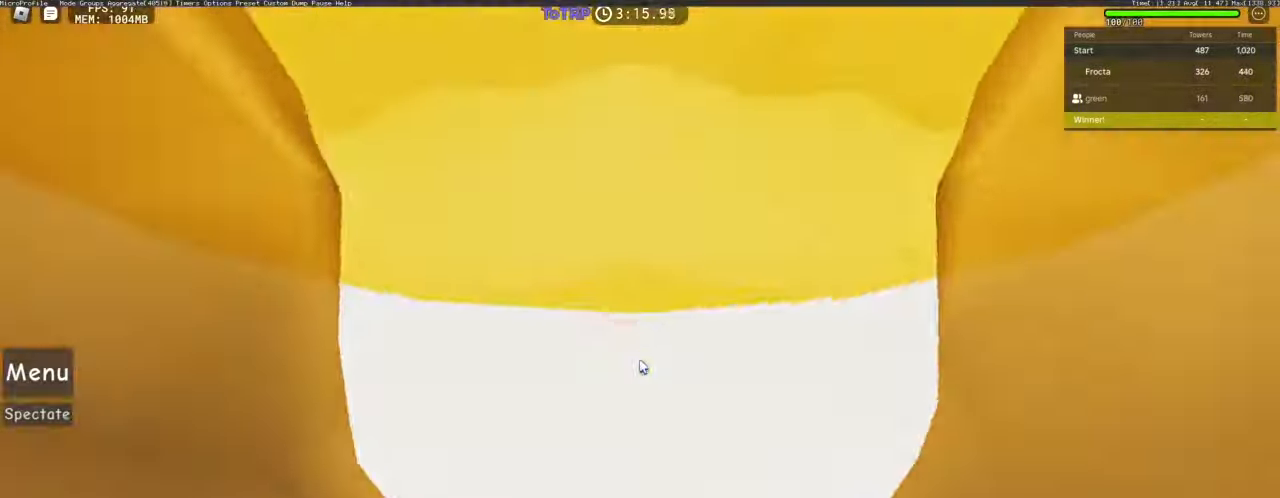
{"keys": [], "mouse": [], "events": [[50, "d", "down"], [50, "s", "down"], [183, "d", "up"], [183, "s", "up"], [333, "d", "down"], [383, "d", "up"]]}
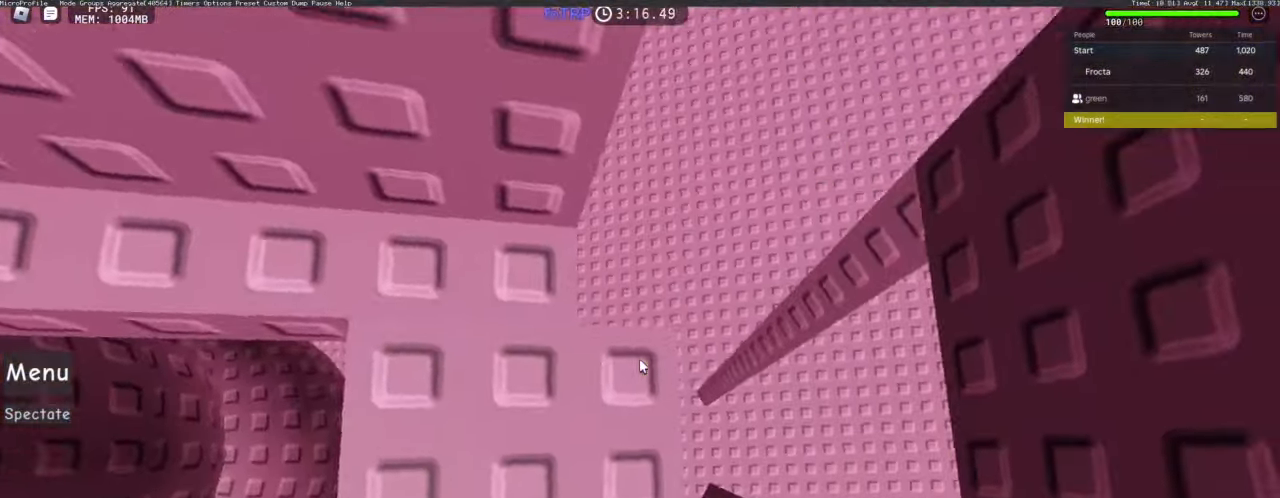
{"keys": ["w"], "mouse": [], "events": [[66, "w", "down"], [116, "w", "up"], [250, "s", "down"], [350, "s", "up"], [483, "w", "down"]]}
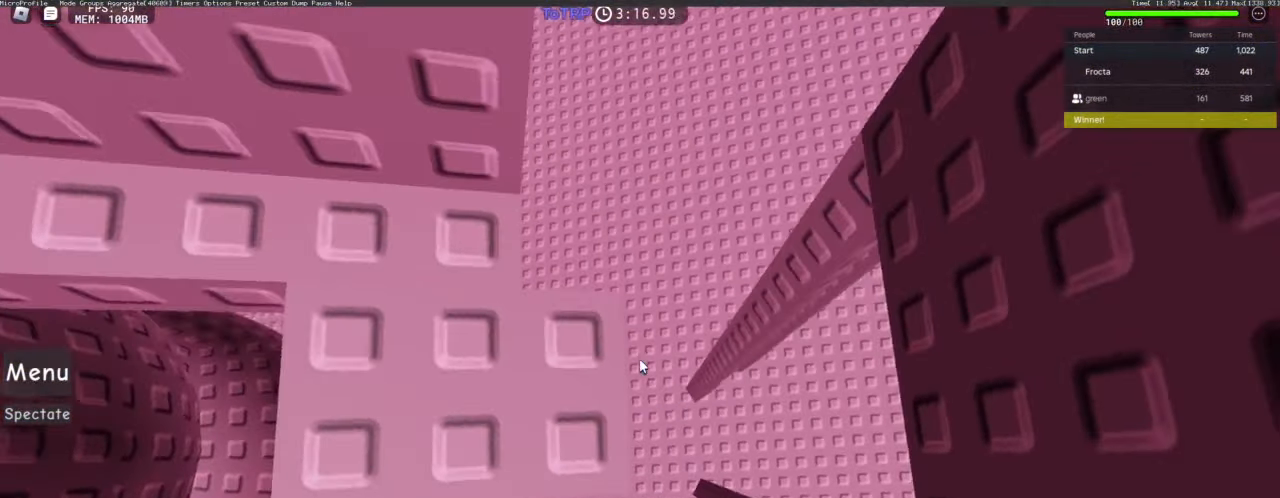
{"keys": [], "mouse": [], "events": [[33, "w", "up"], [216, "s", "down"], [266, "s", "up"]]}
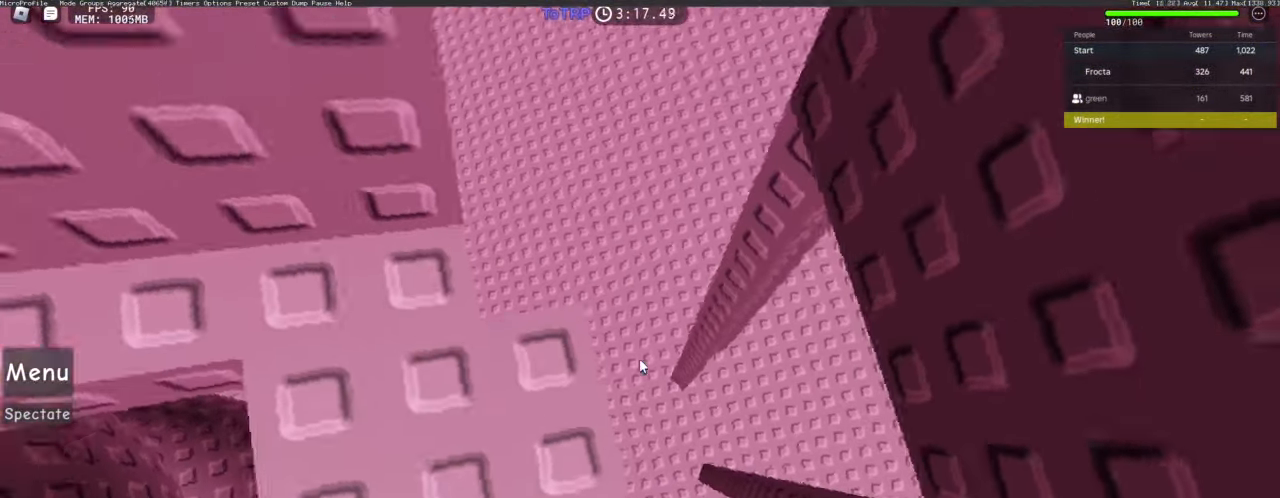
{"keys": ["d"], "mouse": [], "events": [[50, "shift", "down"], [150, "shift", "up"], [383, "d", "down"]]}
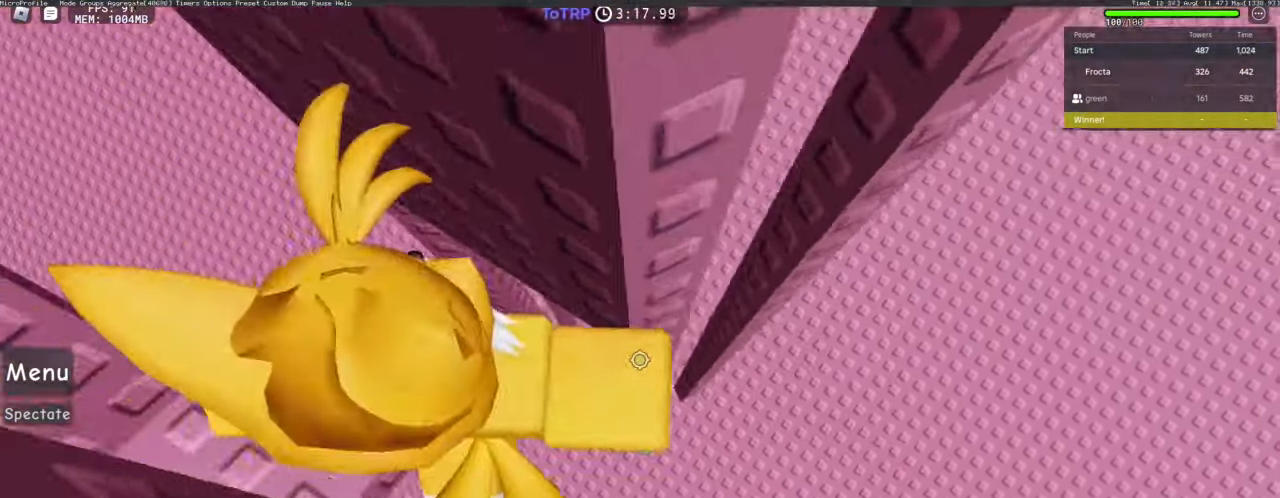
{"keys": ["w"], "mouse": ["right"], "events": [[16, "space", "down"], [116, "space", "up"], [200, "mouse_right", "down"], [350, "w", "down"], [483, "d", "up"]]}
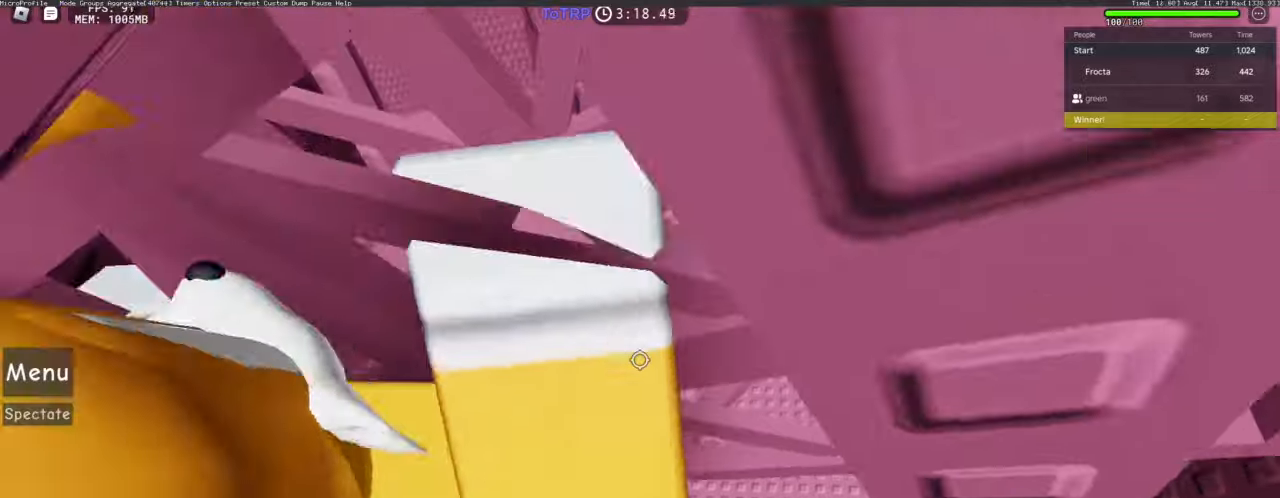
{"keys": [], "mouse": [], "events": [[33, "w", "up"], [267, "d", "down"], [267, "mouse_right", "up"], [400, "d", "up"]]}
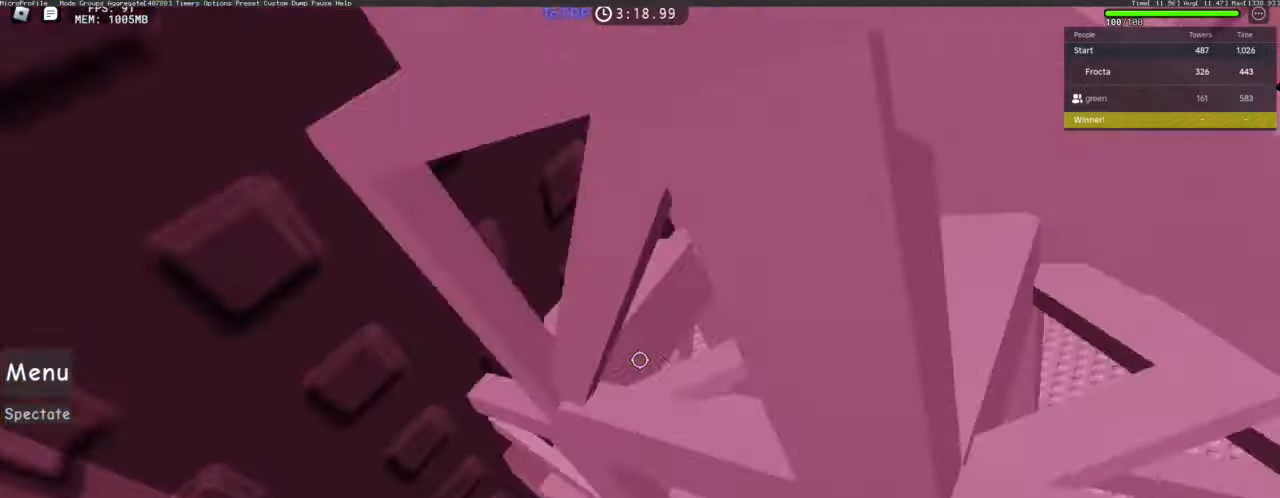
{"keys": [], "mouse": [], "events": [[50, "d", "down"], [150, "d", "up"], [333, "d", "down"], [467, "d", "up"]]}